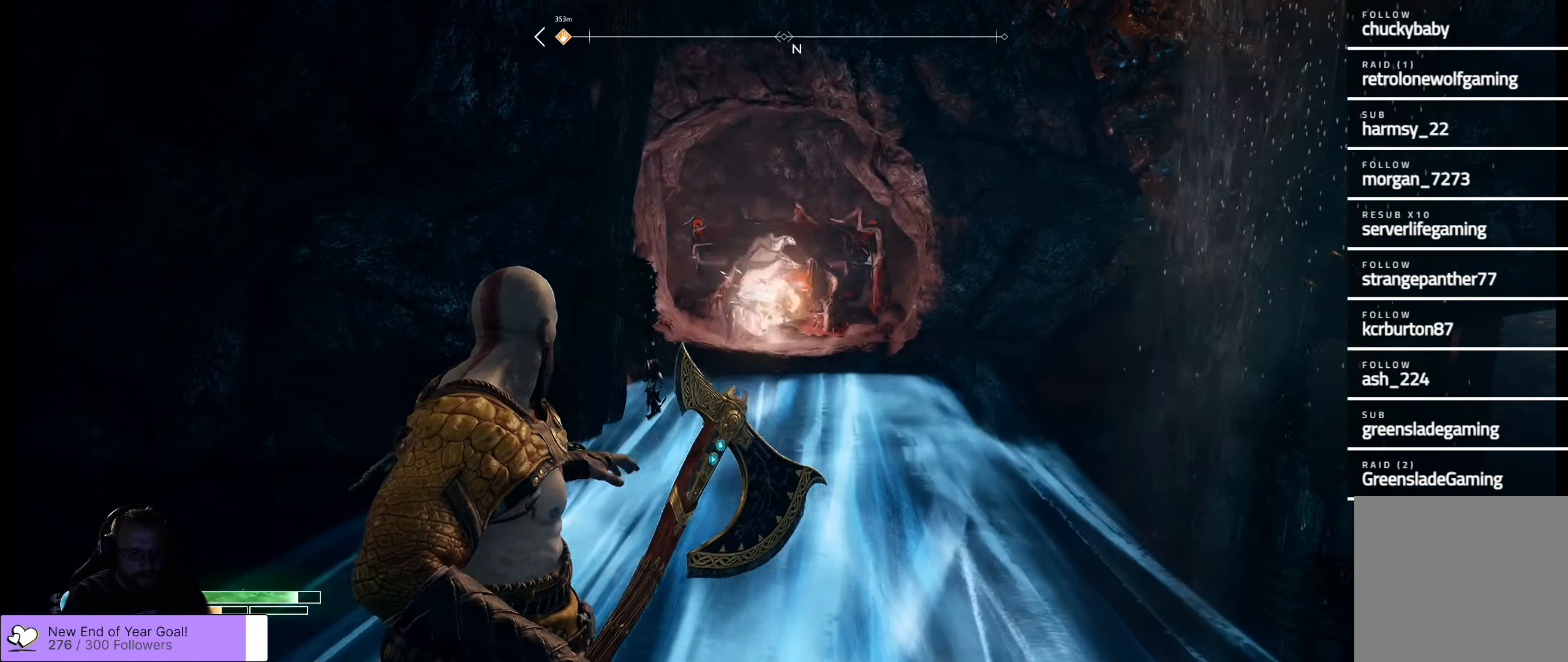
Gameplay with a controller (Xbox layout); each line is a JSON object with the inputs held at the frame after it. "events" lists button and stick changes between this image and that frame as [ms after this image, input, new state], when the widget could be followed in between.
{"buttons": [], "left_stick": "up", "right_stick": "center", "events": []}
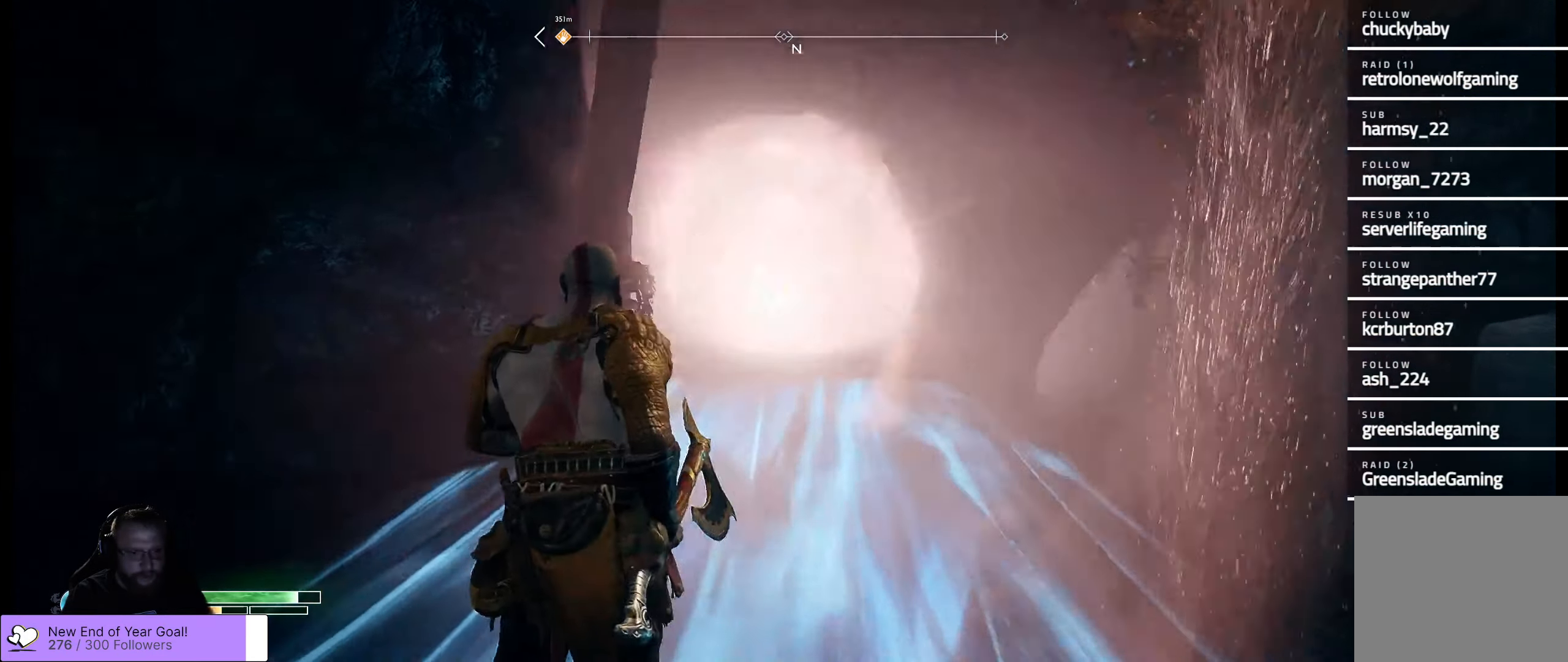
{"buttons": [], "left_stick": "up", "right_stick": "center", "events": []}
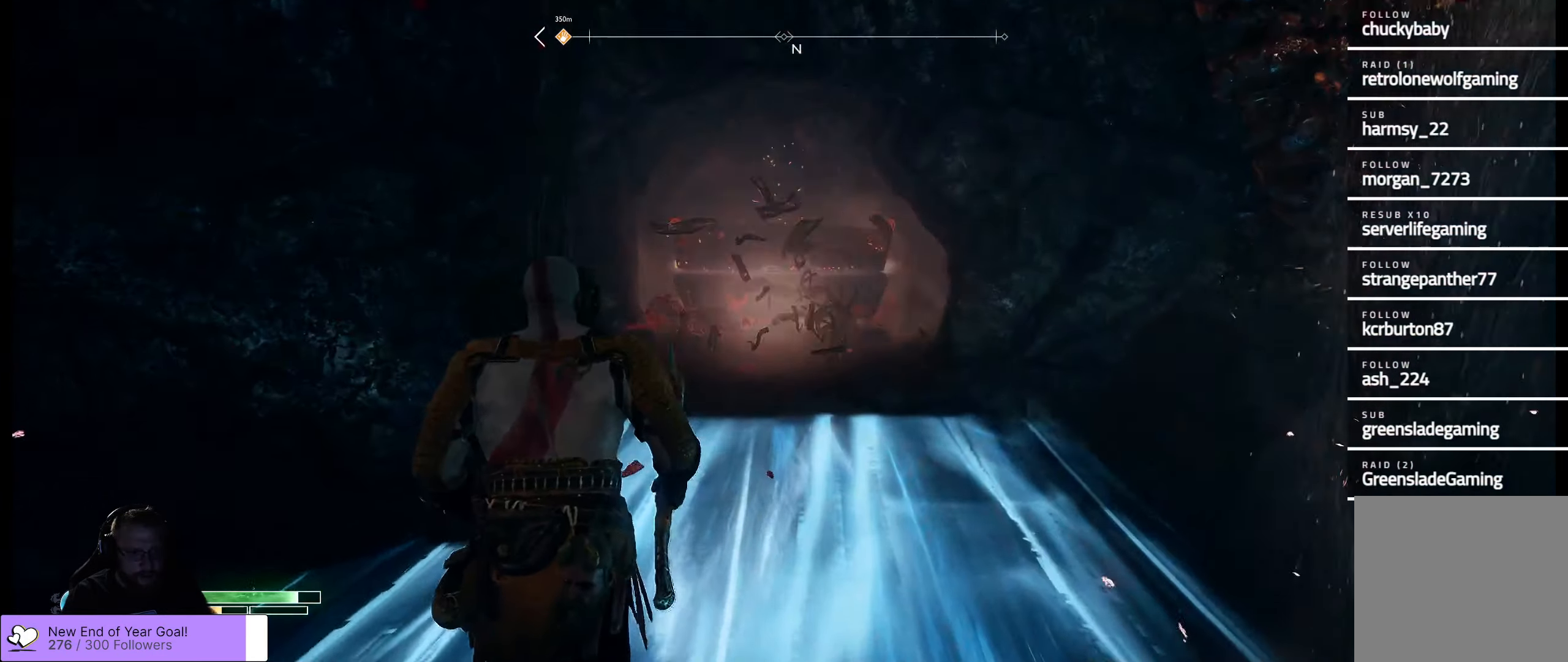
{"buttons": [], "left_stick": "up", "right_stick": "center", "events": [[34, "L3", "down"], [250, "L3", "up"]]}
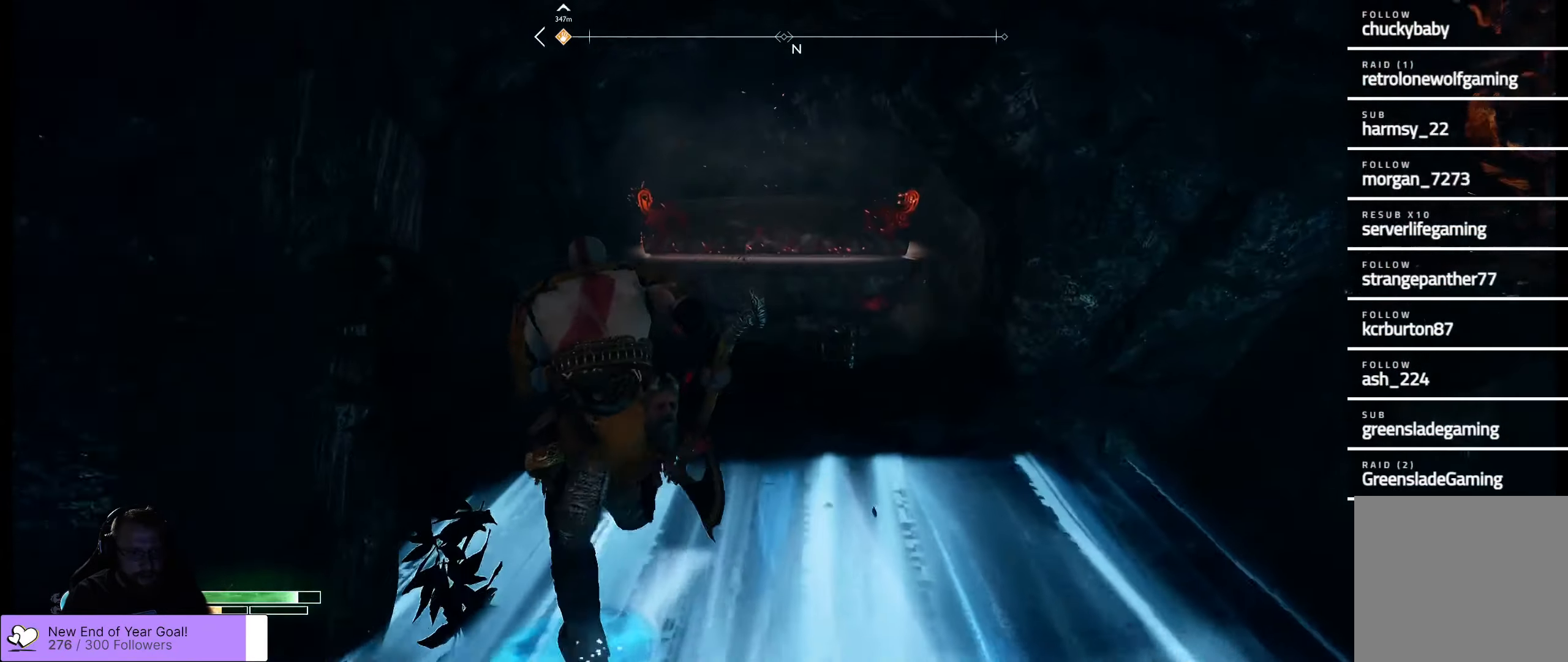
{"buttons": [], "left_stick": "center", "right_stick": "center", "events": [[350, "B", "down"], [350, "left_stick", "center"], [450, "B", "up"]]}
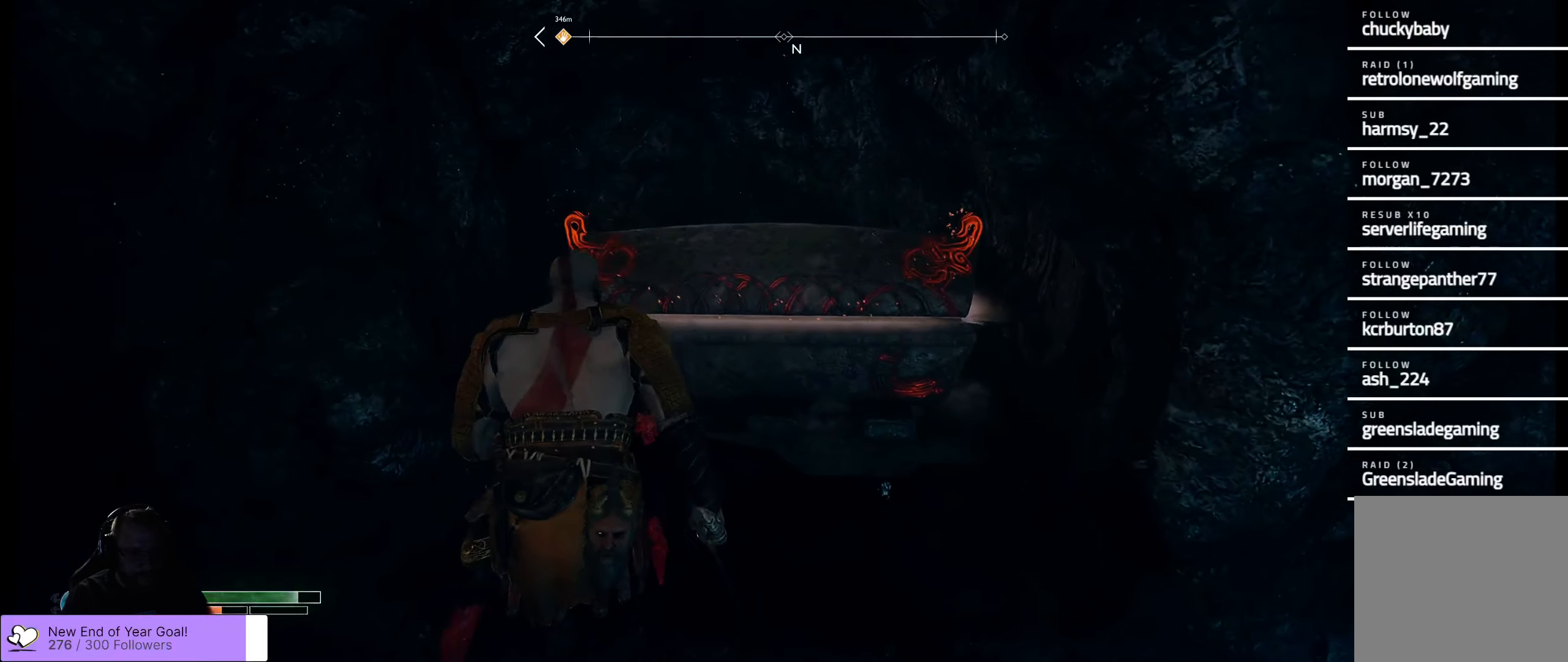
{"buttons": [], "left_stick": "center", "right_stick": "center", "events": []}
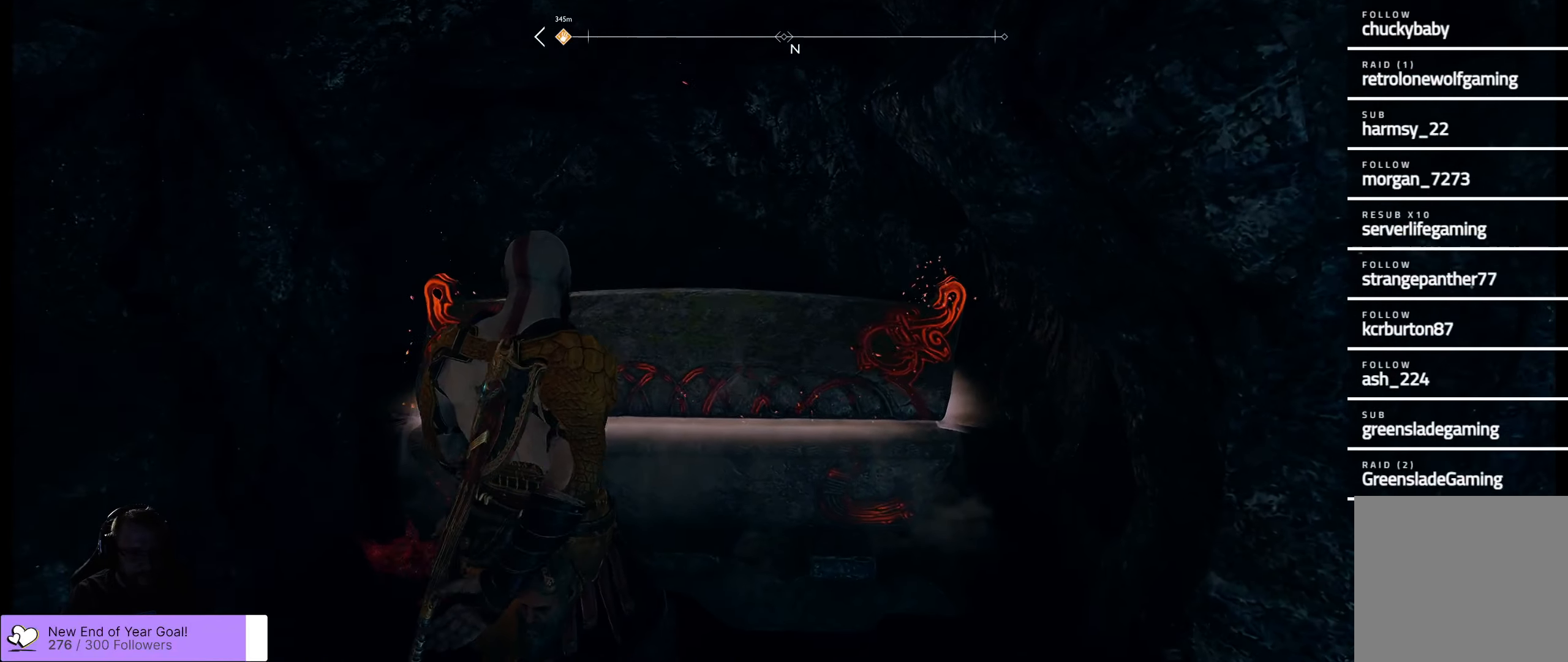
{"buttons": [], "left_stick": "center", "right_stick": "center", "events": []}
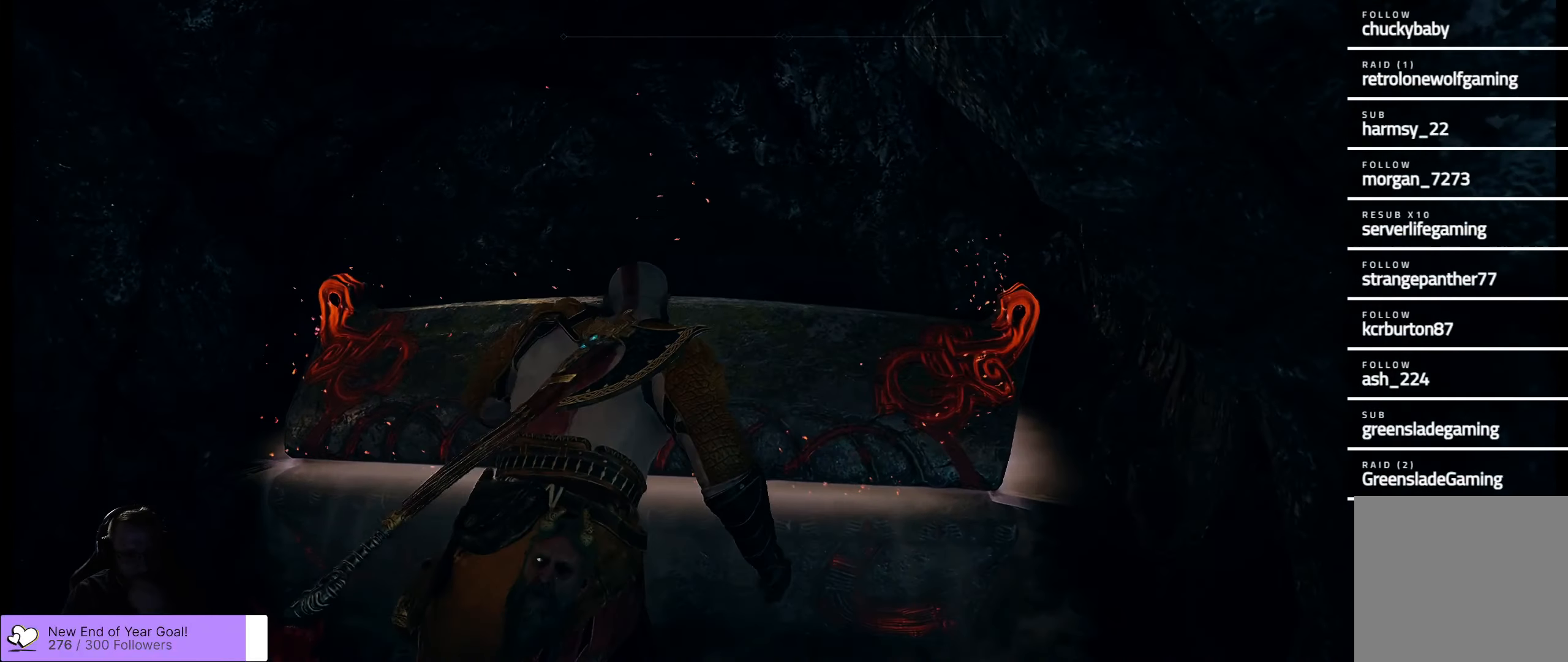
{"buttons": [], "left_stick": "center", "right_stick": "center", "events": []}
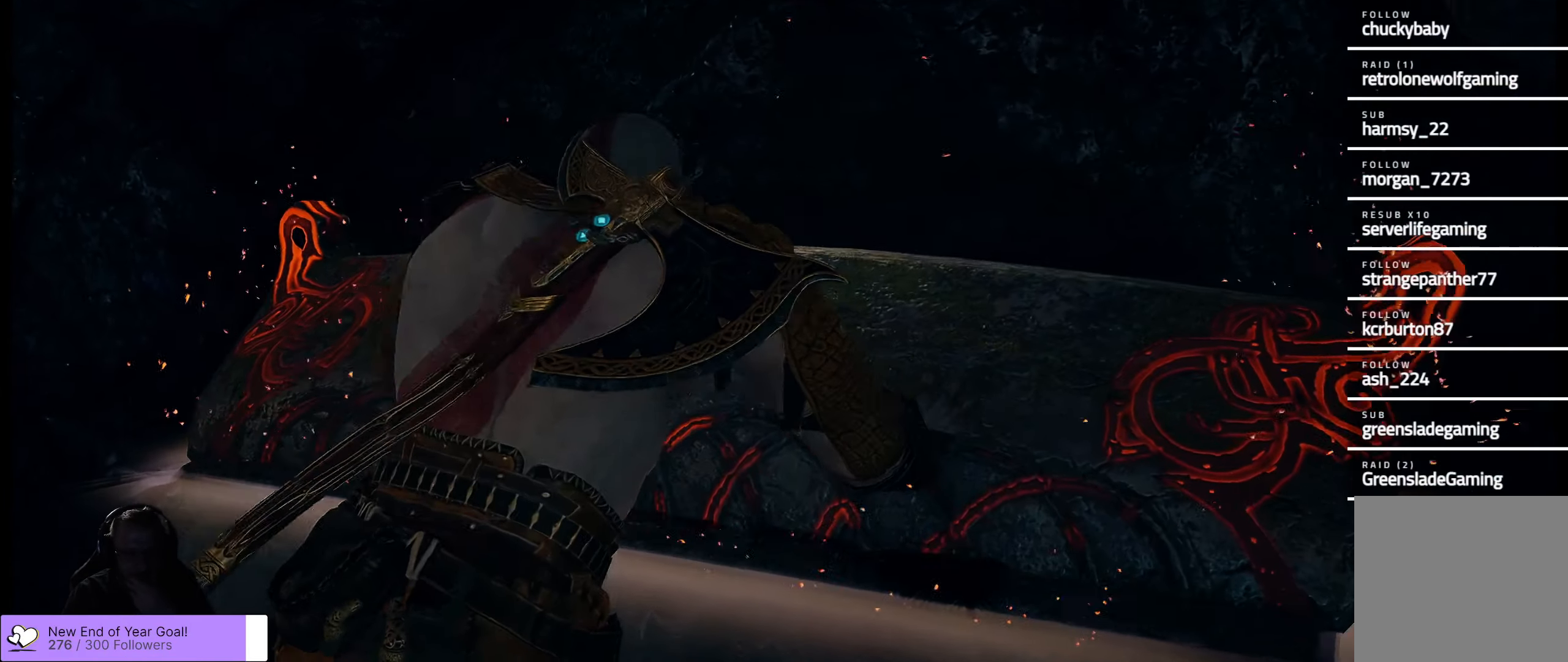
{"buttons": [], "left_stick": "center", "right_stick": "center", "events": []}
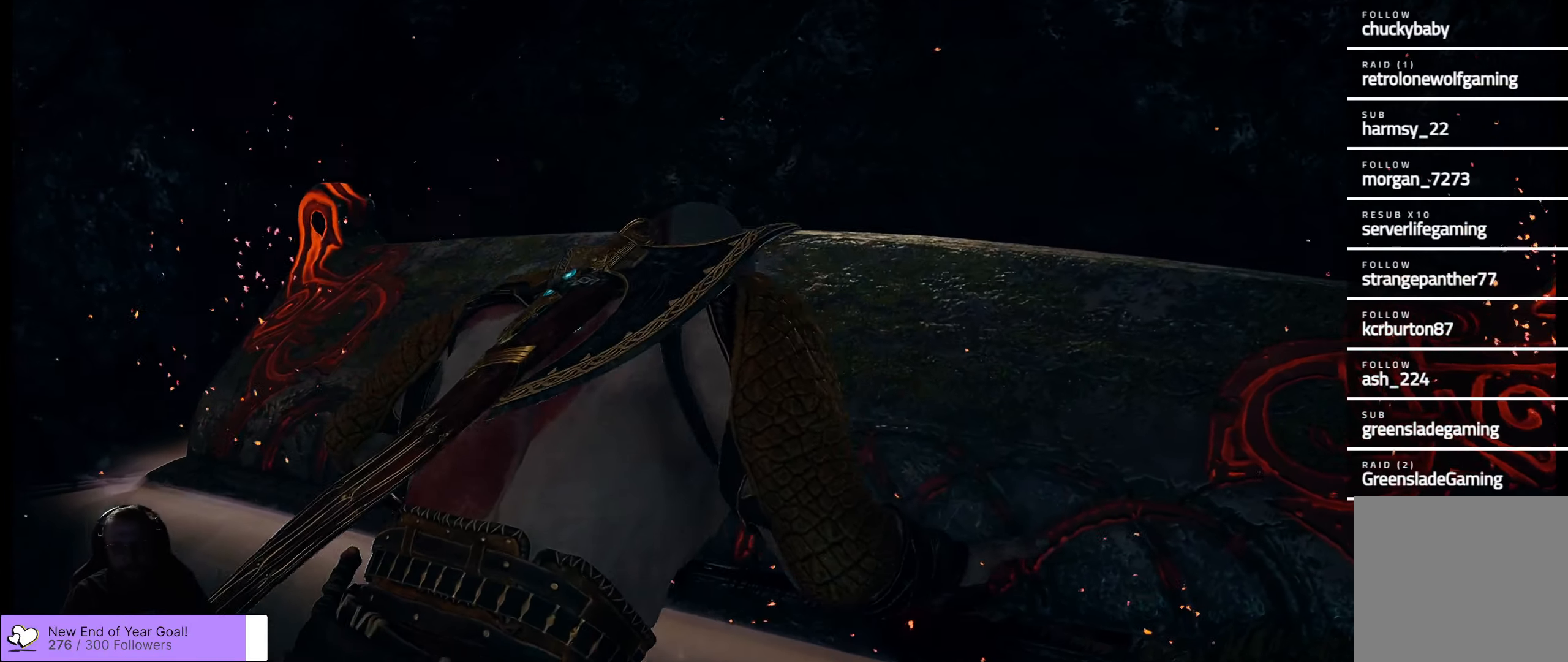
{"buttons": [], "left_stick": "center", "right_stick": "up-right", "events": [[100, "right_stick", "up-right"]]}
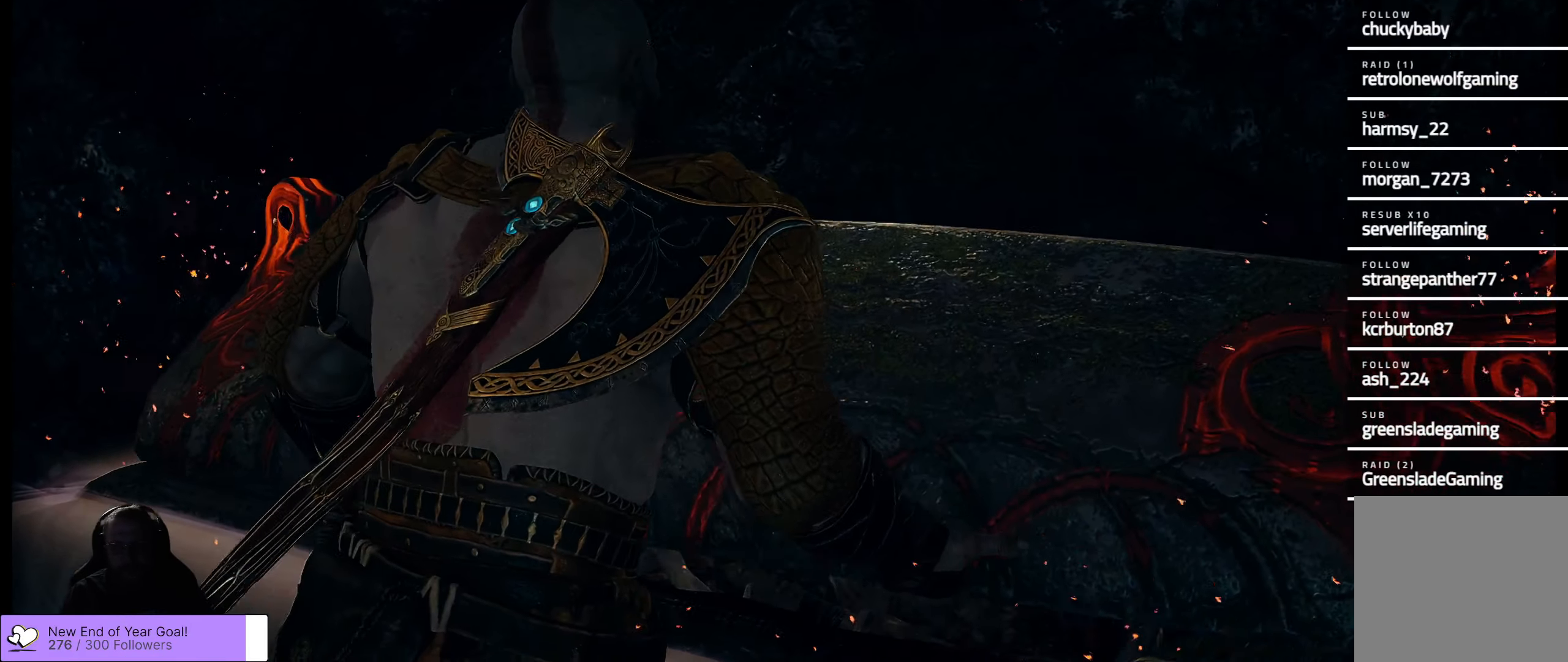
{"buttons": [], "left_stick": "center", "right_stick": "center", "events": [[150, "right_stick", "center"]]}
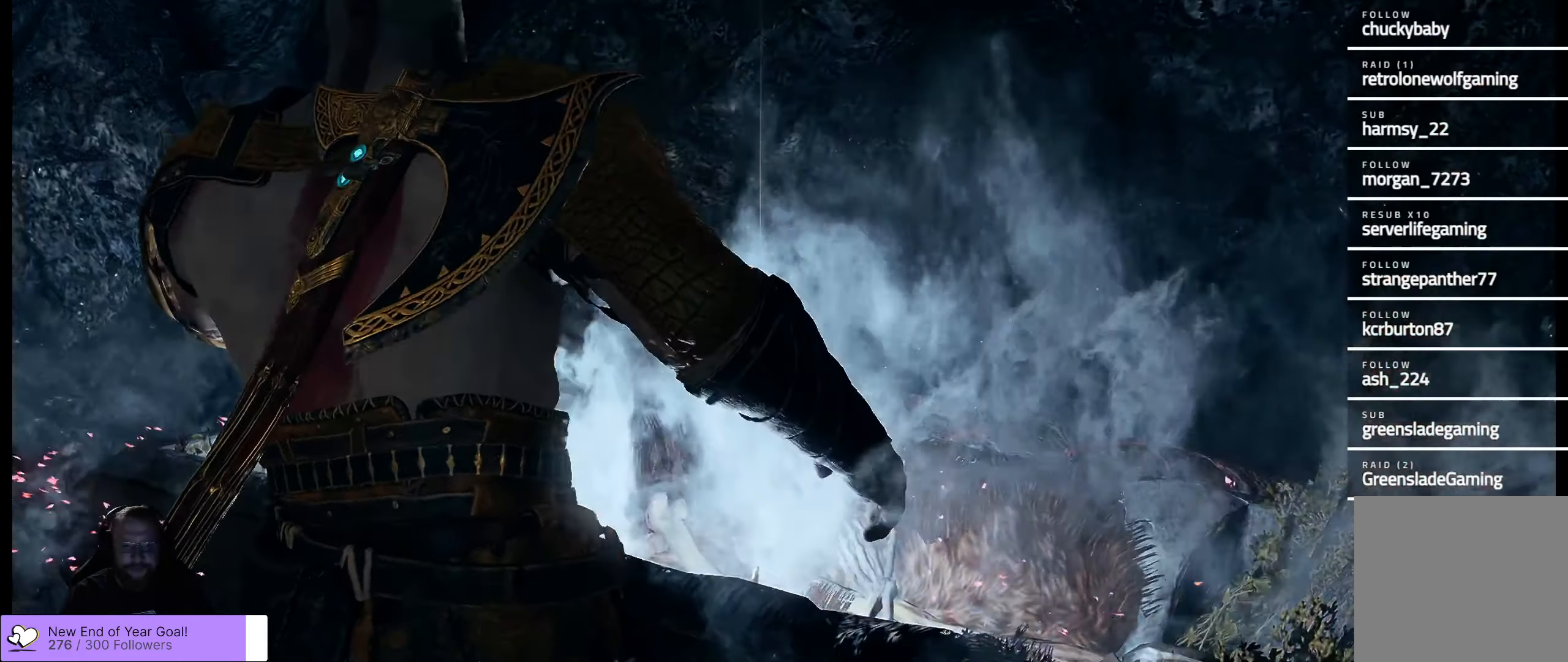
{"buttons": [], "left_stick": "center", "right_stick": "right", "events": [[150, "right_stick", "right"]]}
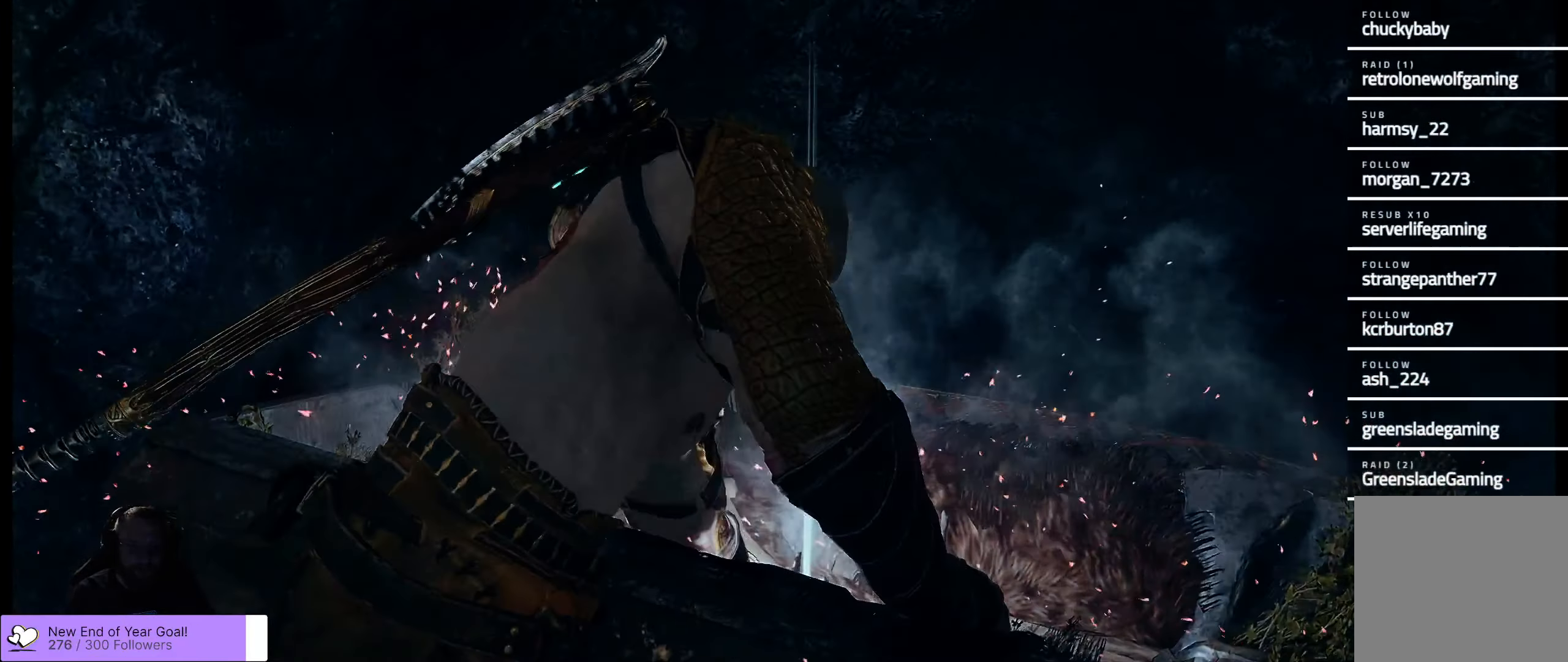
{"buttons": [], "left_stick": "center", "right_stick": "center", "events": [[250, "right_stick", "center"]]}
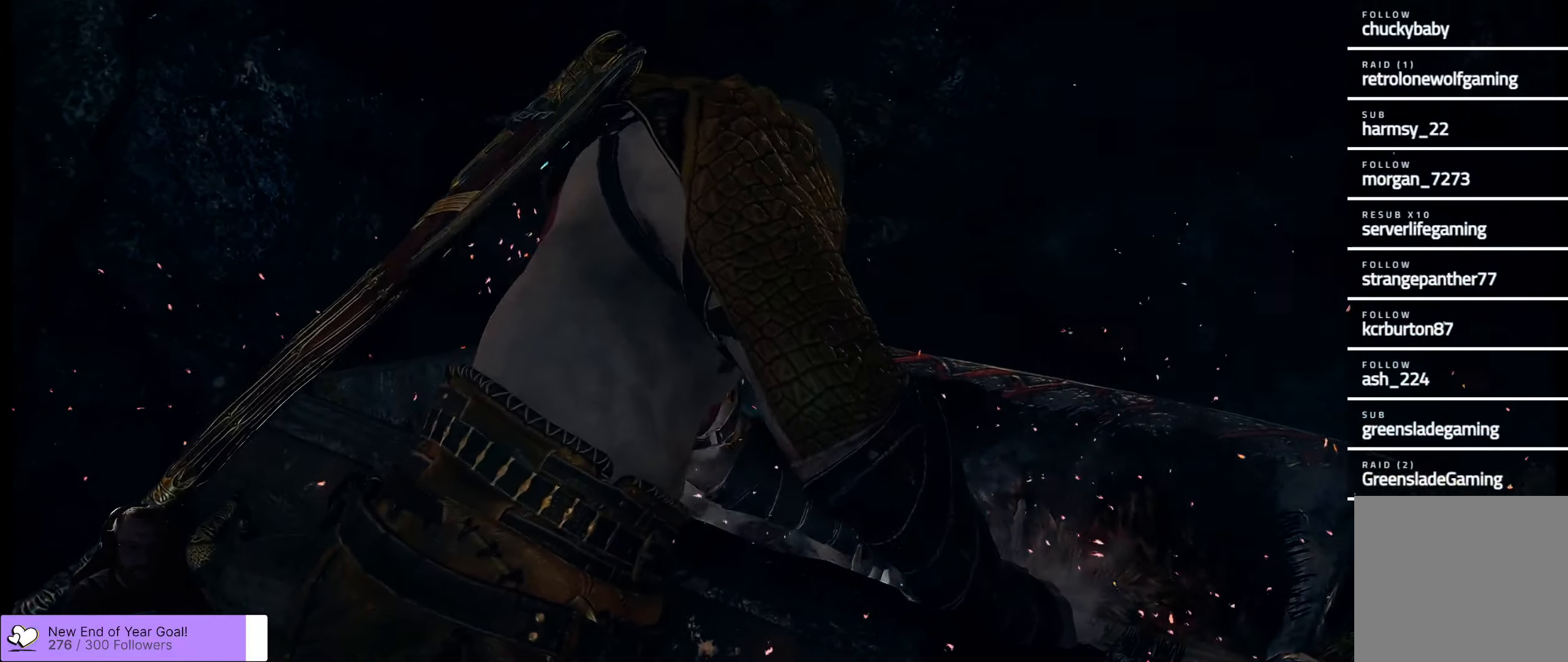
{"buttons": [], "left_stick": "right", "right_stick": "right", "events": [[416, "left_stick", "right"], [450, "right_stick", "right"]]}
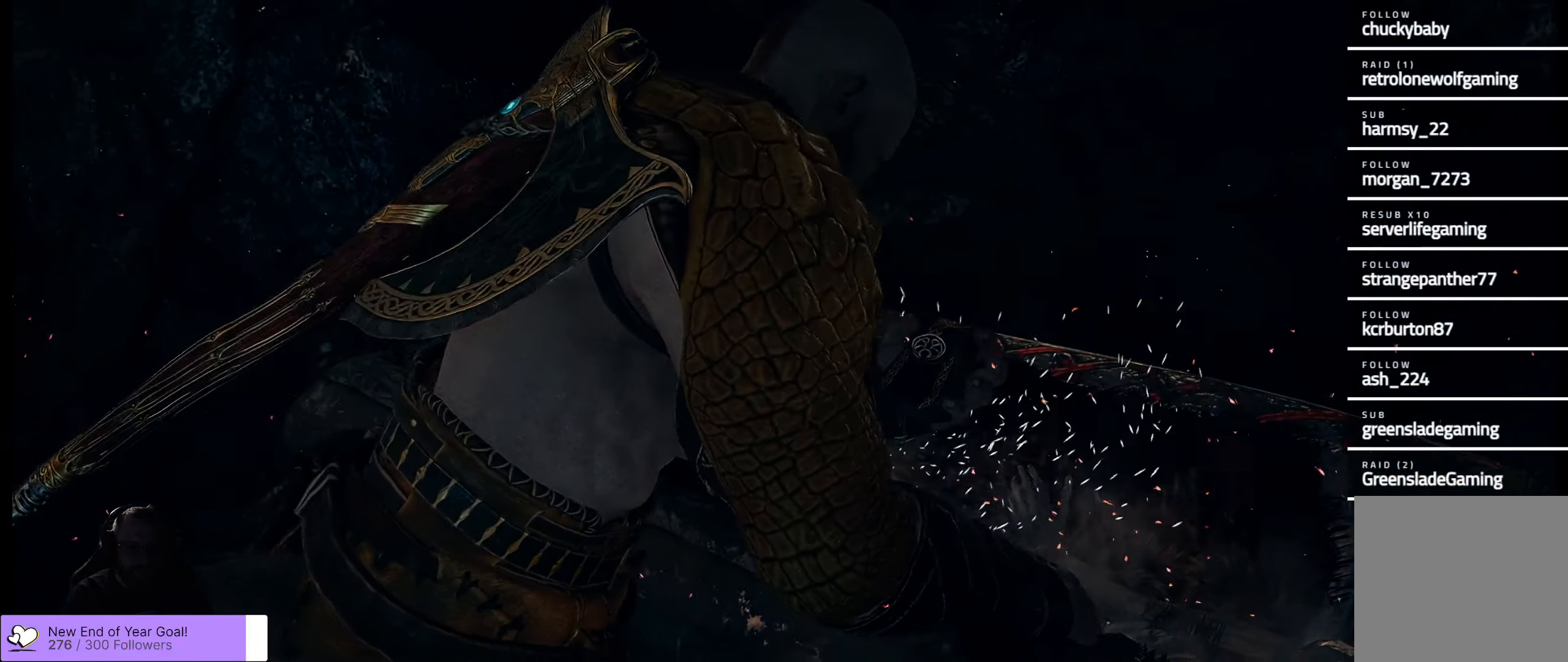
{"buttons": [], "left_stick": "center", "right_stick": "right", "events": [[183, "left_stick", "center"]]}
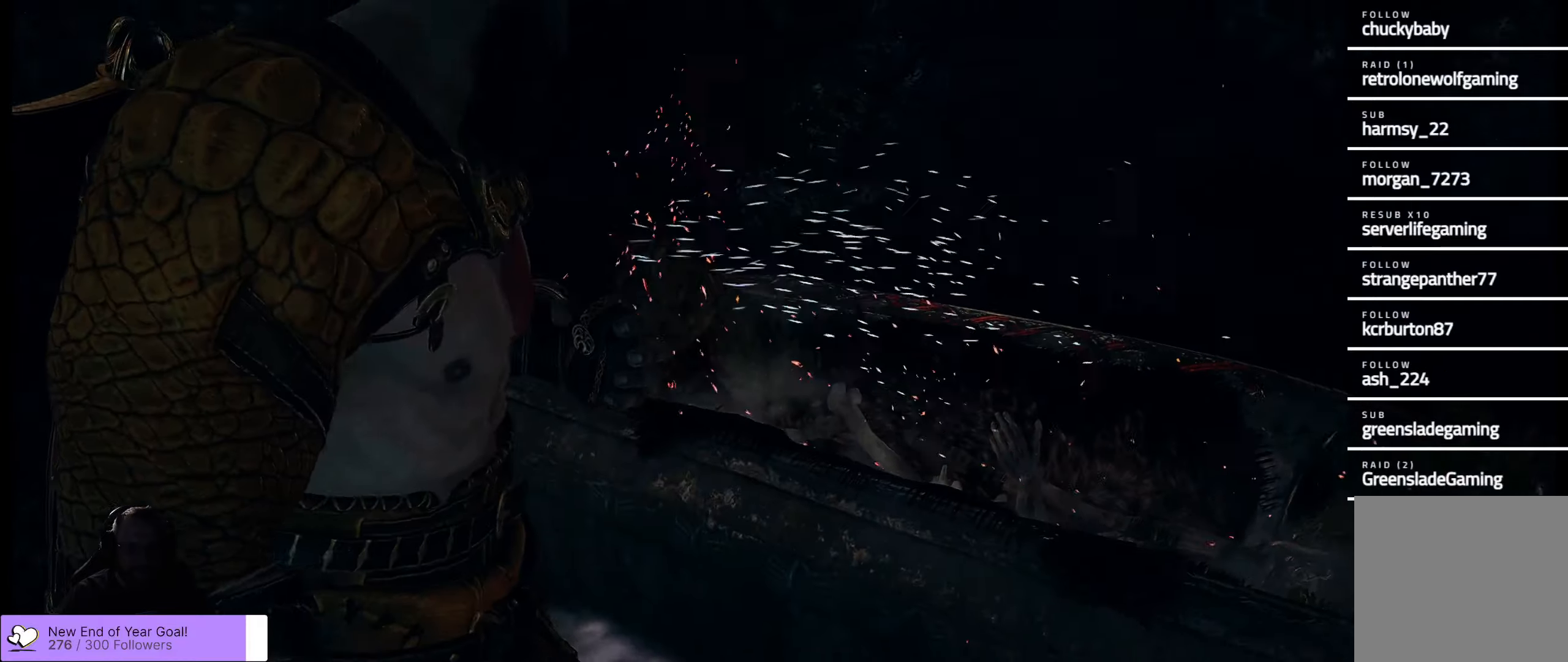
{"buttons": [], "left_stick": "down-right", "right_stick": "right", "events": [[50, "left_stick", "down-right"]]}
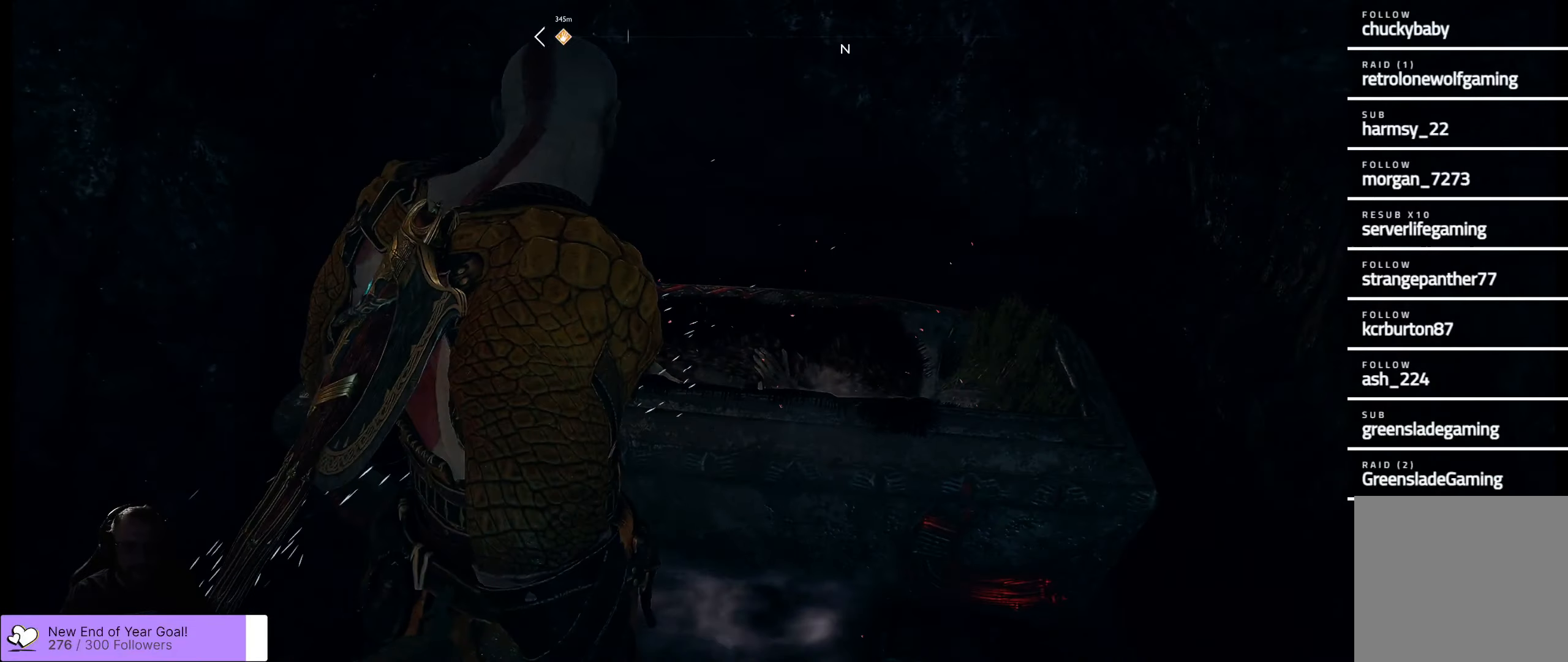
{"buttons": [], "left_stick": "right", "right_stick": "right", "events": [[33, "left_stick", "right"]]}
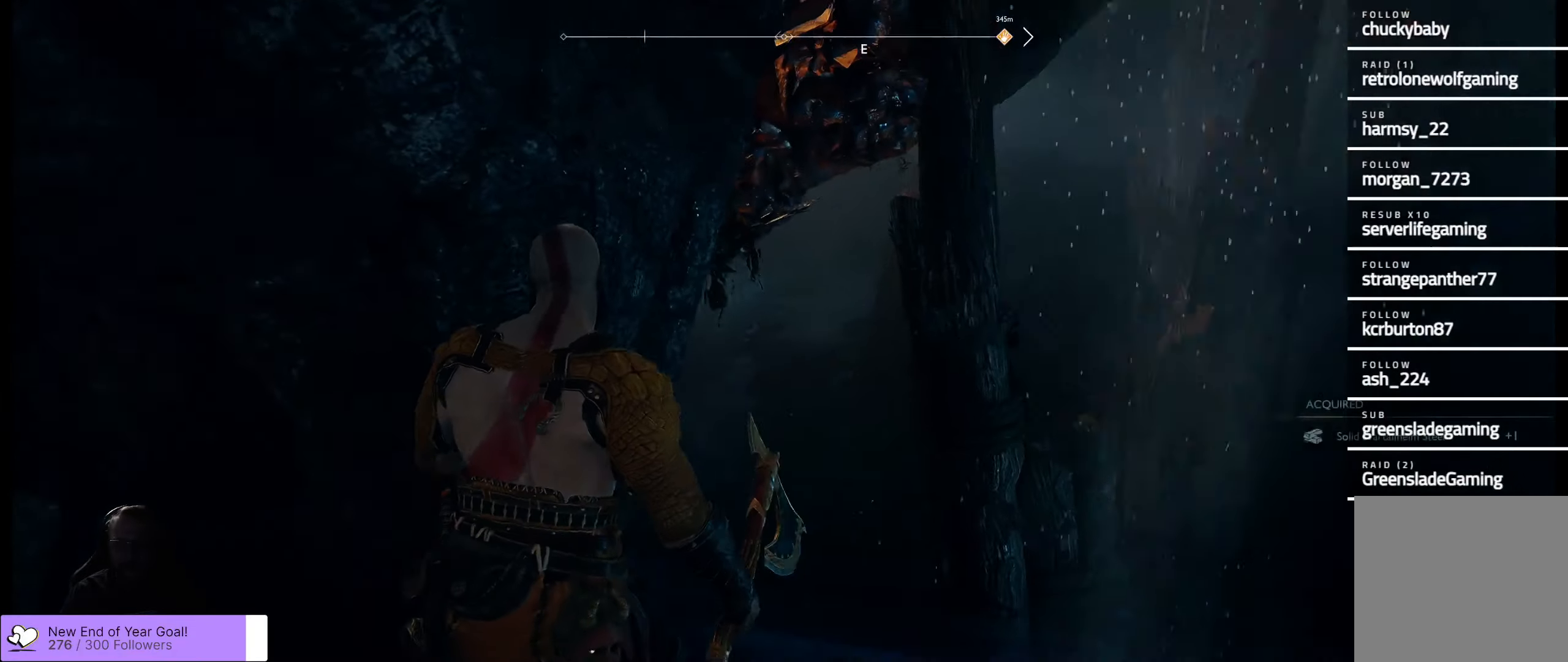
{"buttons": [], "left_stick": "up-right", "right_stick": "up-right", "events": [[117, "L3", "down"], [117, "left_stick", "up-right"], [183, "L3", "up"], [267, "right_stick", "up-right"]]}
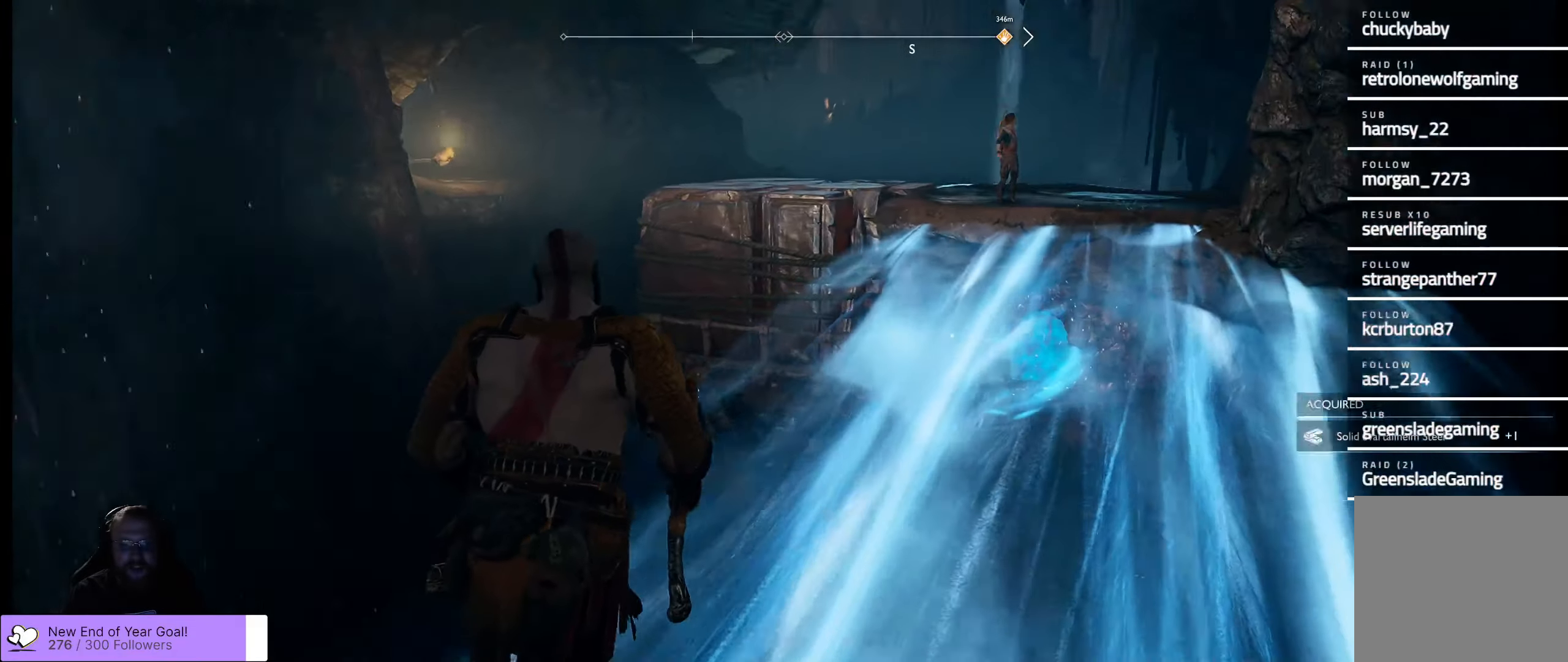
{"buttons": [], "left_stick": "up", "right_stick": "center", "events": [[83, "L3", "down"], [83, "right_stick", "center"], [133, "L3", "up"], [233, "right_stick", "up-right"], [367, "left_stick", "up"], [433, "right_stick", "center"]]}
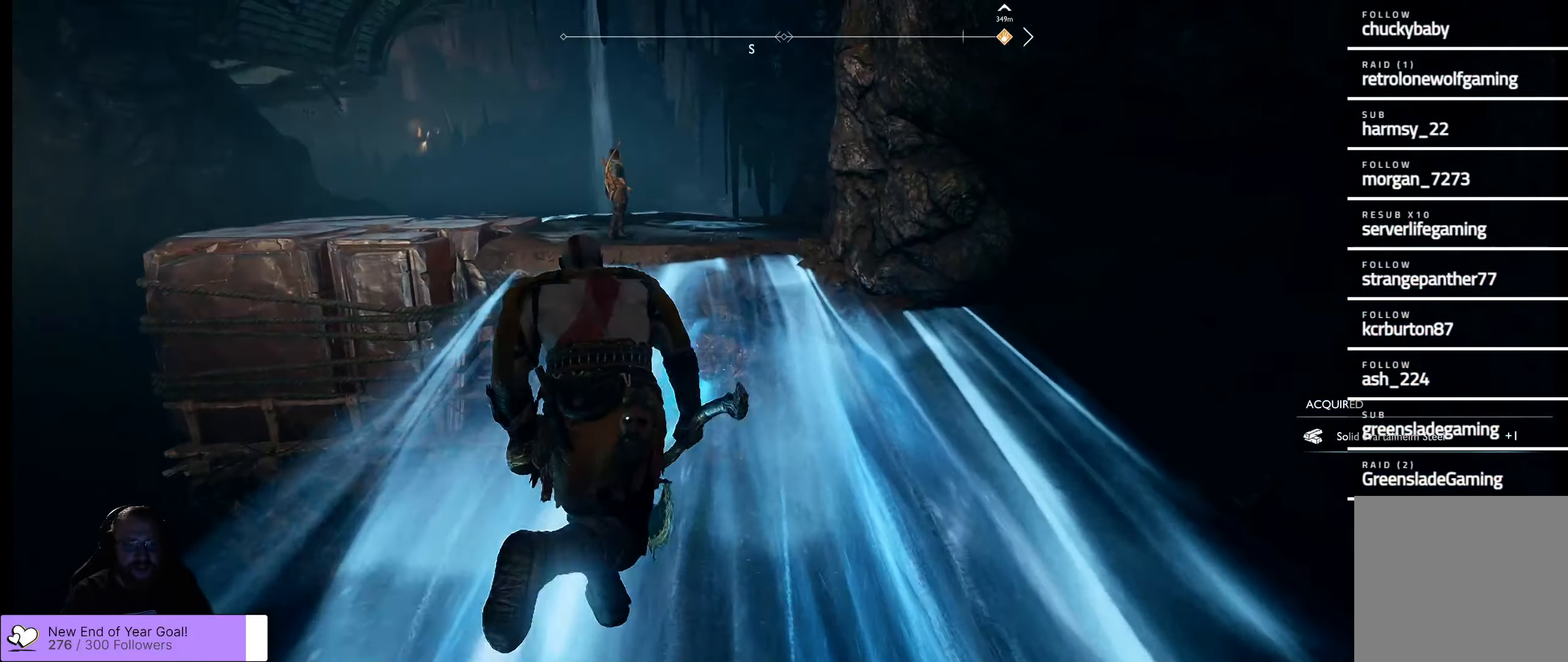
{"buttons": [], "left_stick": "up", "right_stick": "center", "events": [[50, "L3", "down"], [233, "L3", "up"]]}
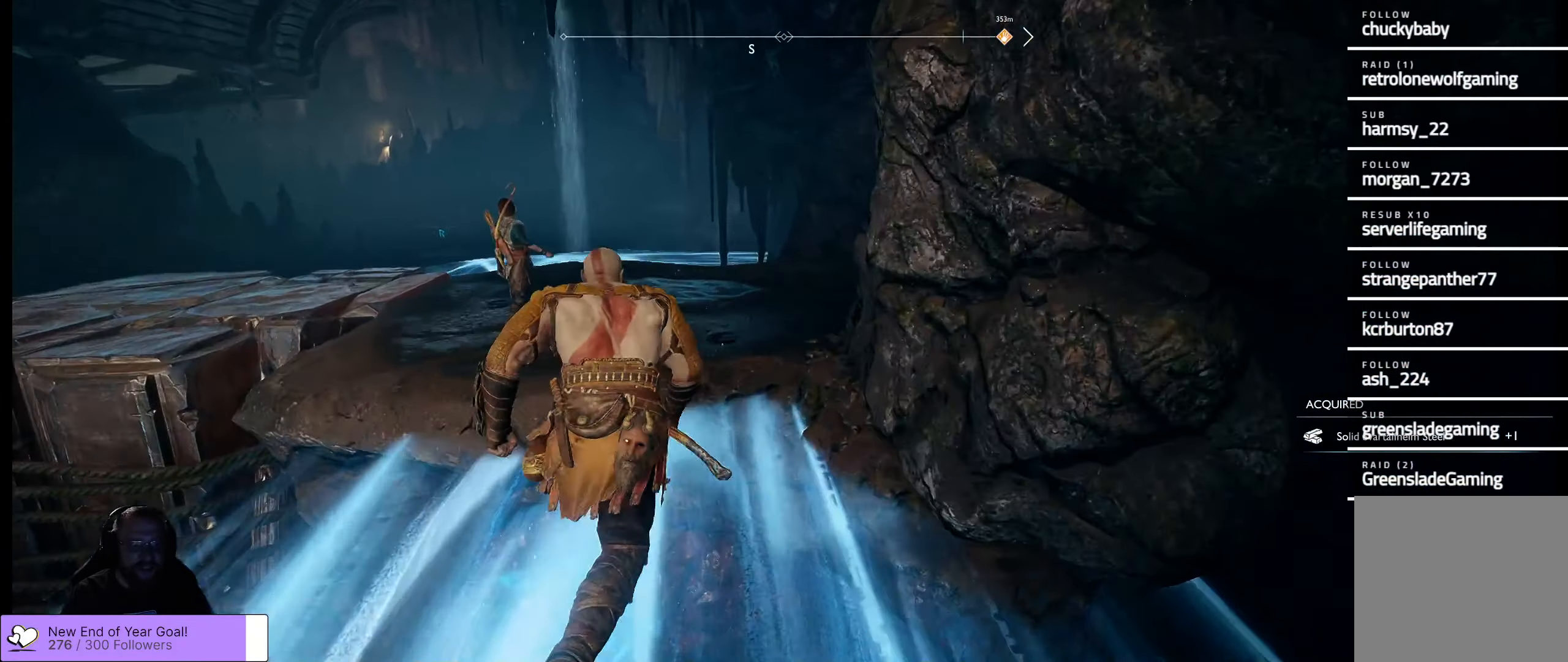
{"buttons": [], "left_stick": "up-right", "right_stick": "up-right", "events": [[233, "left_stick", "down"], [233, "right_stick", "down-left"], [350, "left_stick", "center"], [400, "left_stick", "up-right"], [483, "right_stick", "up-right"]]}
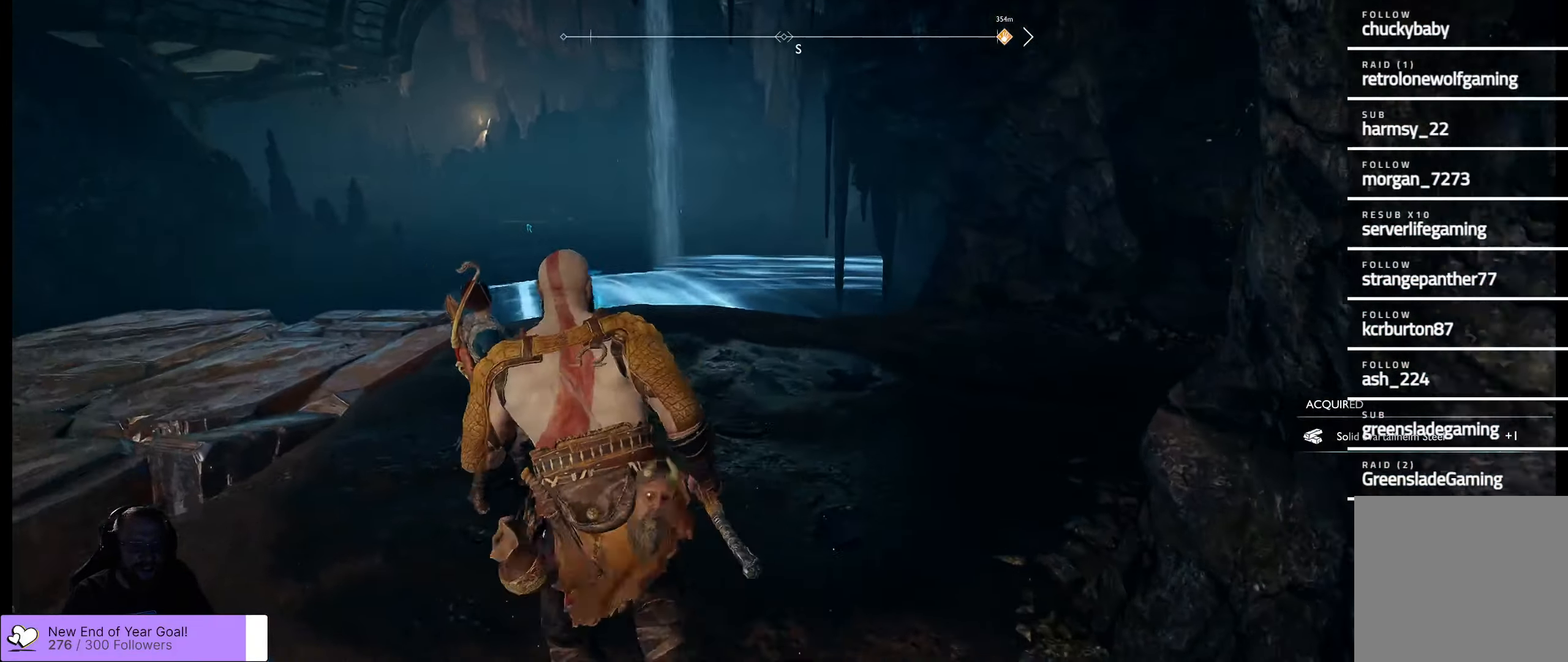
{"buttons": ["L3"], "left_stick": "up-left", "right_stick": "up-right", "events": [[183, "left_stick", "up"], [383, "left_stick", "up-left"], [500, "L3", "down"]]}
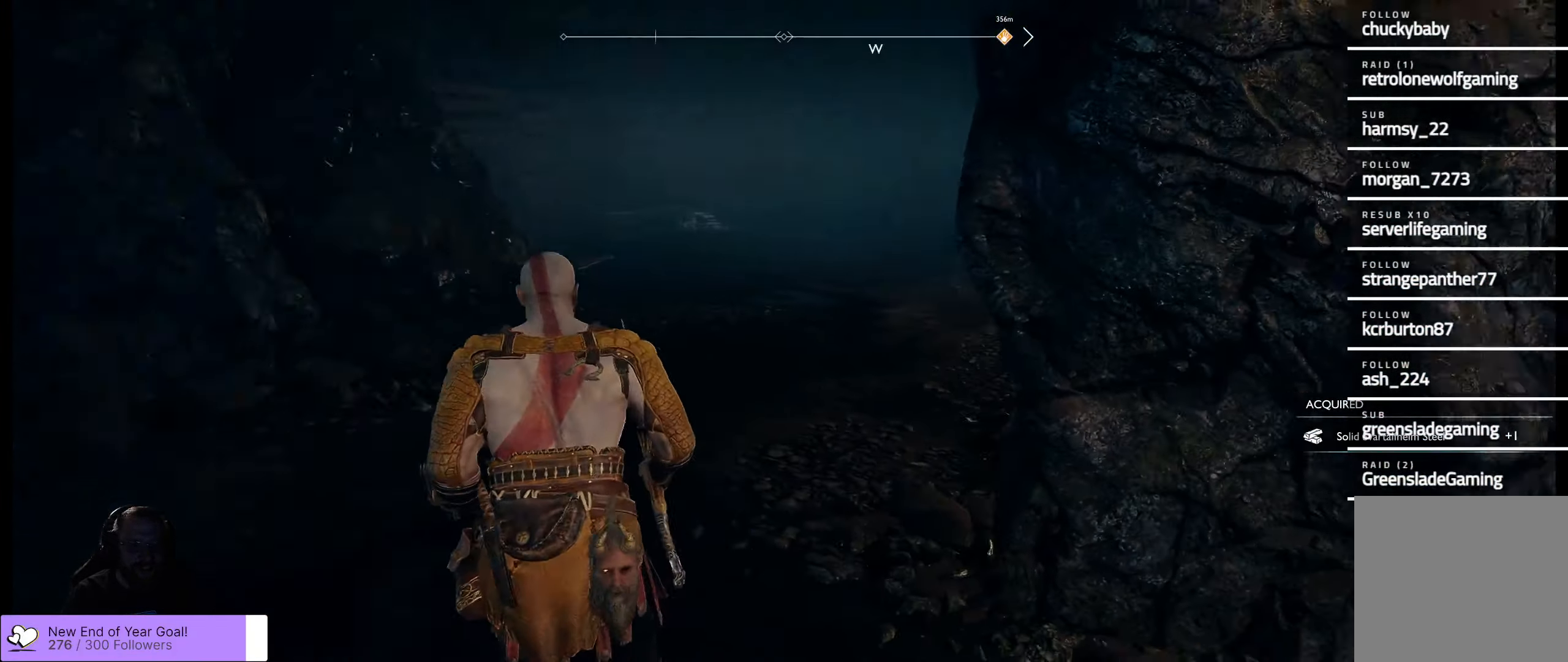
{"buttons": [], "left_stick": "down-left", "right_stick": "left", "events": [[133, "L3", "up"], [133, "right_stick", "center"], [400, "left_stick", "down-left"], [450, "right_stick", "left"]]}
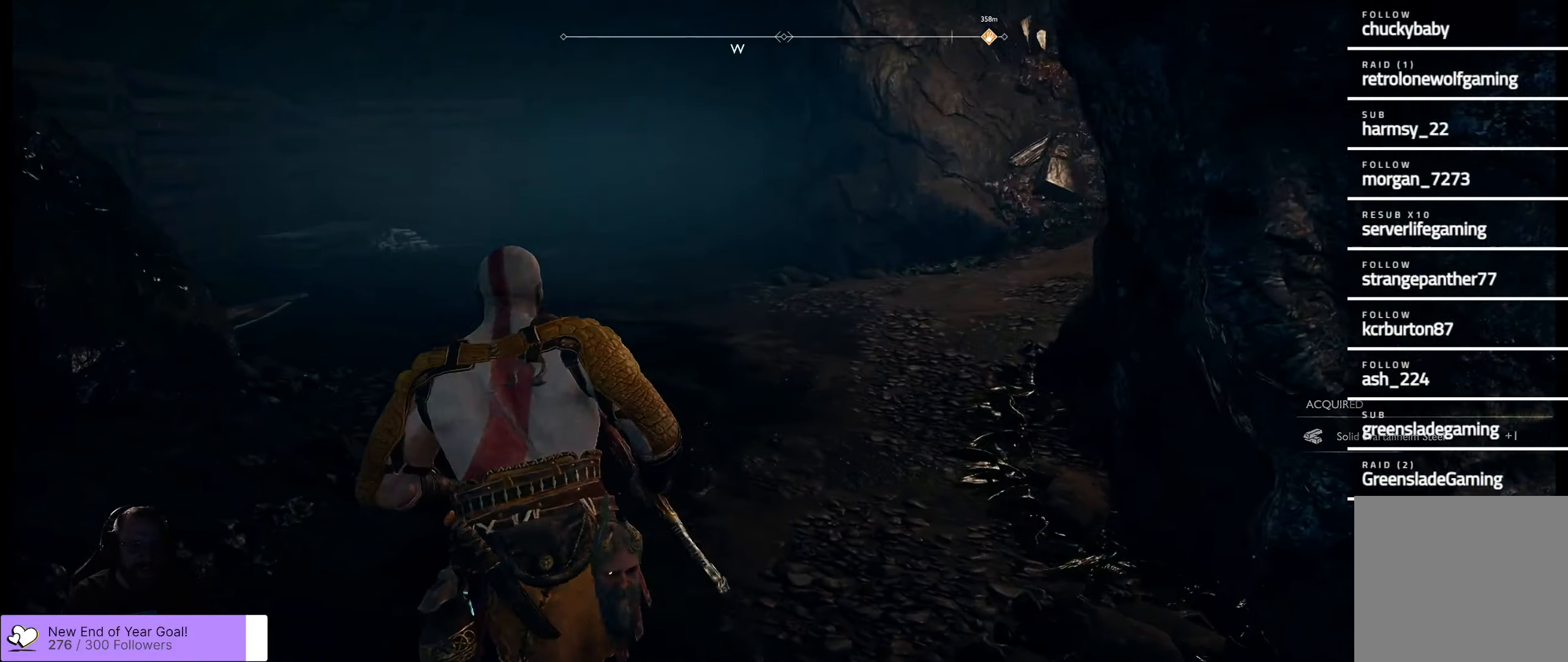
{"buttons": ["L3"], "left_stick": "up-left", "right_stick": "left", "events": [[167, "left_stick", "left"], [267, "left_stick", "up-left"], [433, "L3", "down"]]}
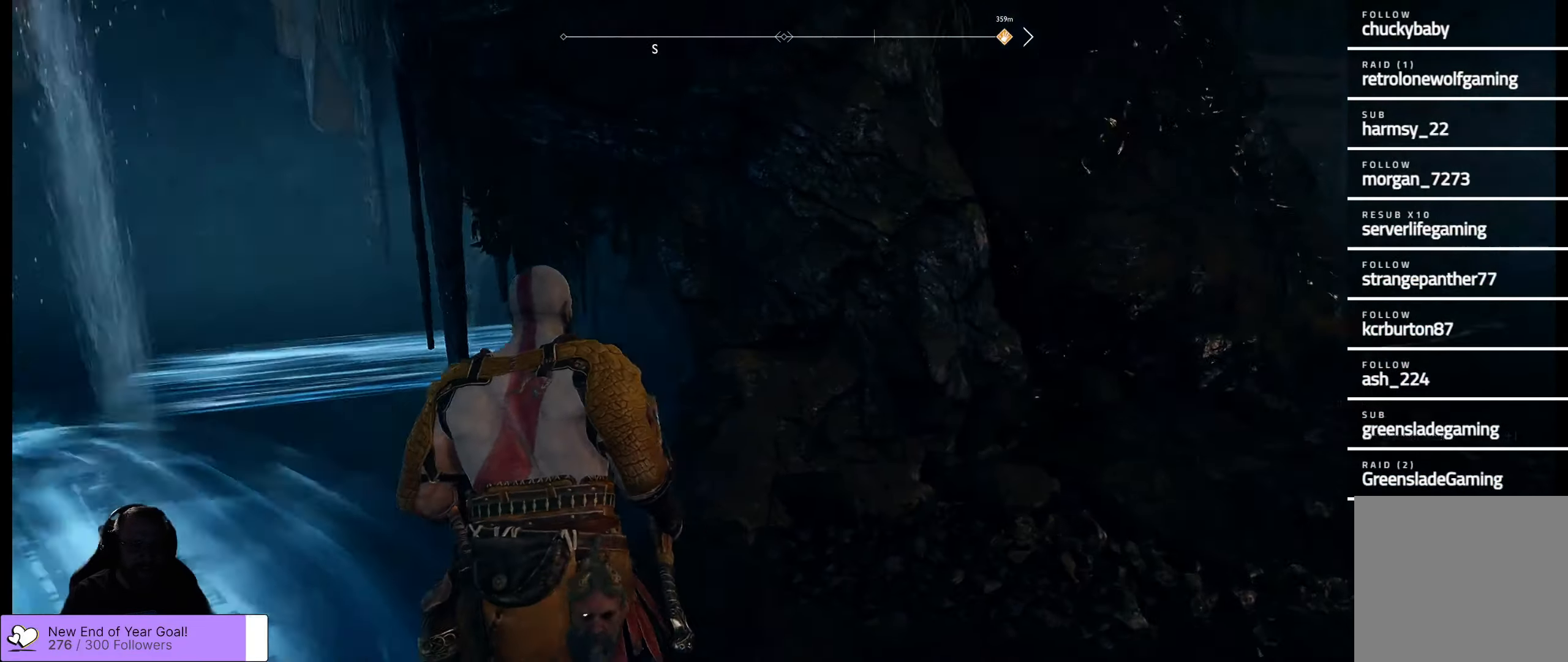
{"buttons": [], "left_stick": "up-left", "right_stick": "center", "events": [[133, "L3", "up"], [167, "right_stick", "center"], [200, "left_stick", "up"], [400, "left_stick", "up-left"]]}
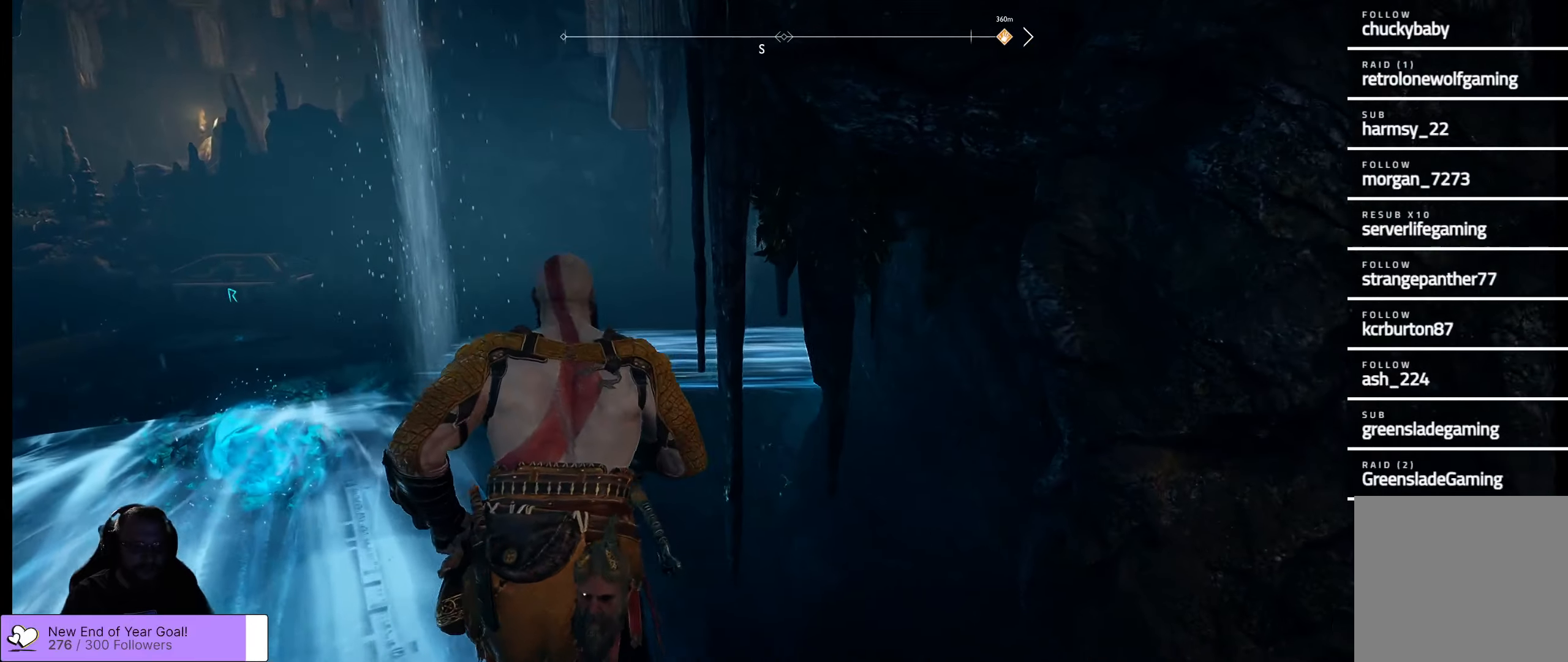
{"buttons": [], "left_stick": "up-left", "right_stick": "center", "events": [[17, "right_stick", "left"], [50, "L3", "down"], [250, "L3", "up"], [317, "right_stick", "center"]]}
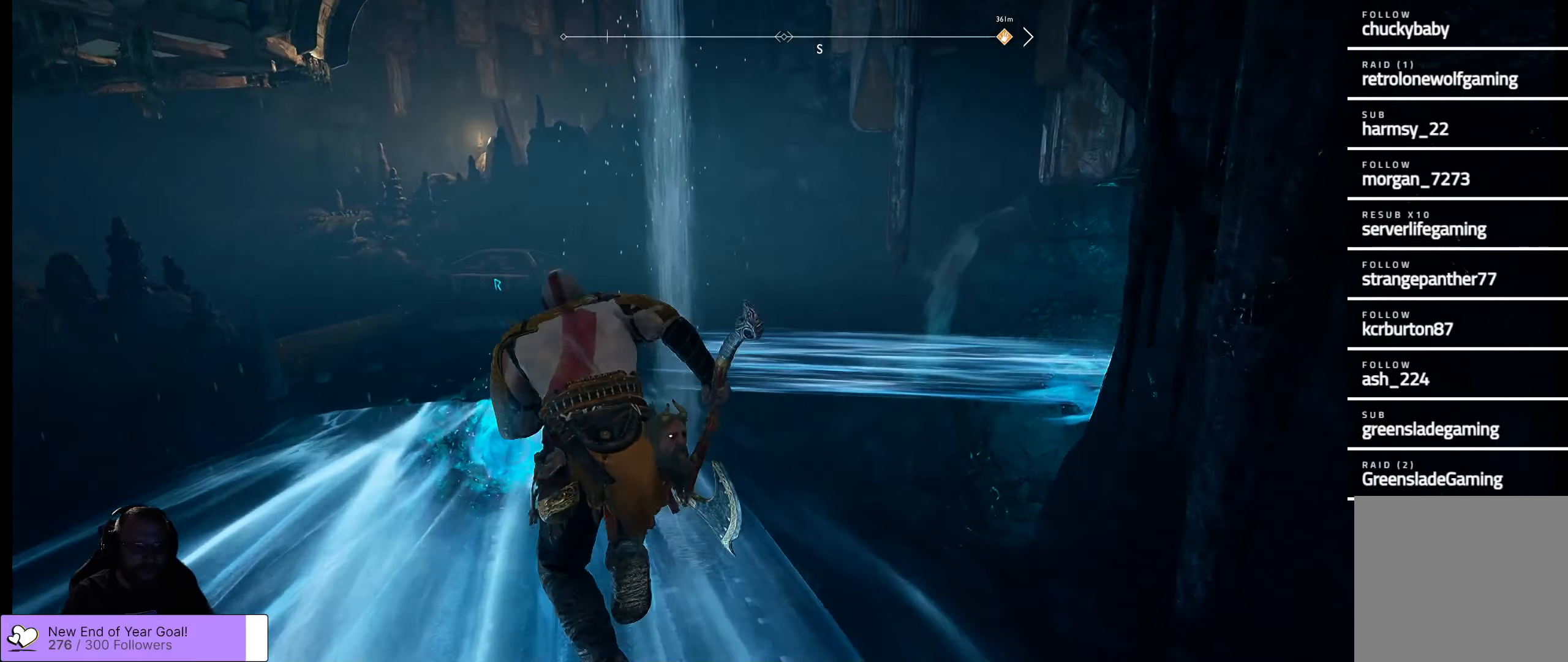
{"buttons": [], "left_stick": "up-left", "right_stick": "center", "events": []}
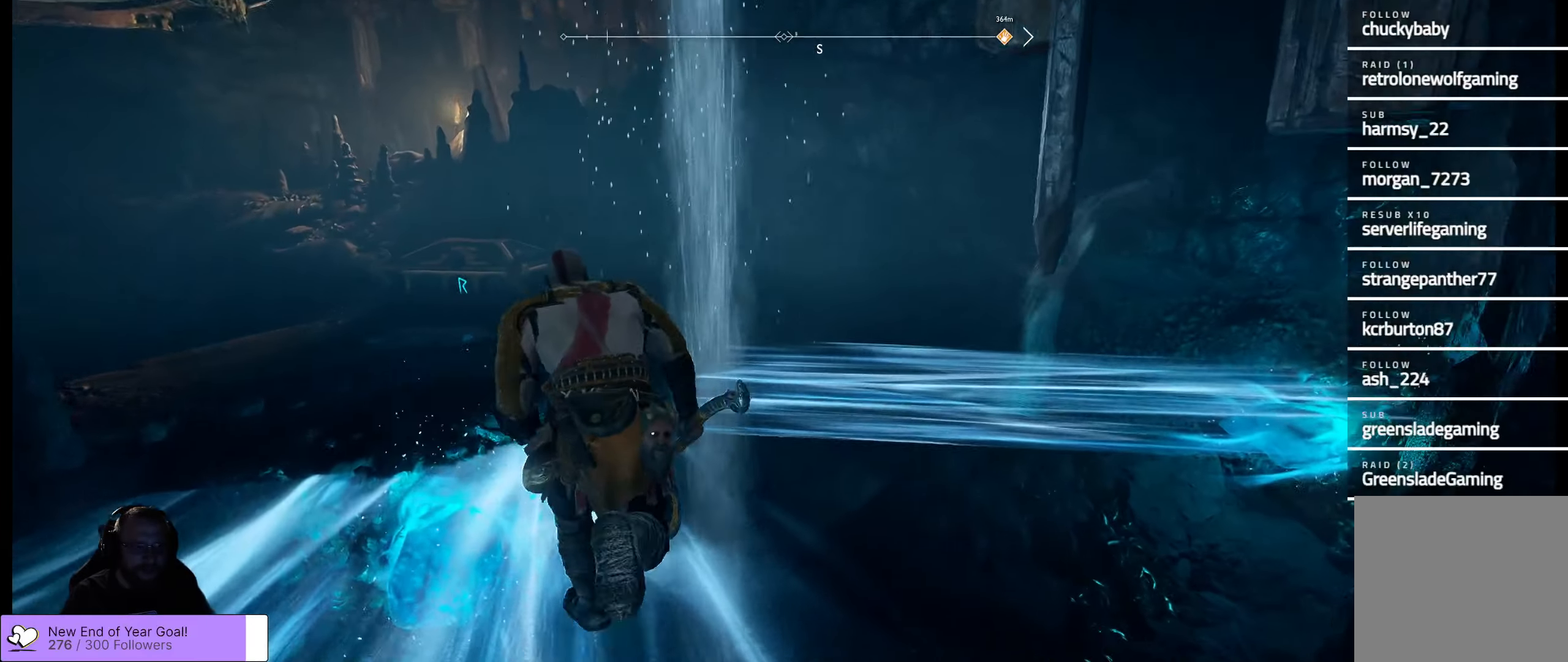
{"buttons": [], "left_stick": "up-left", "right_stick": "up-right", "events": [[100, "right_stick", "up"], [250, "right_stick", "up-right"]]}
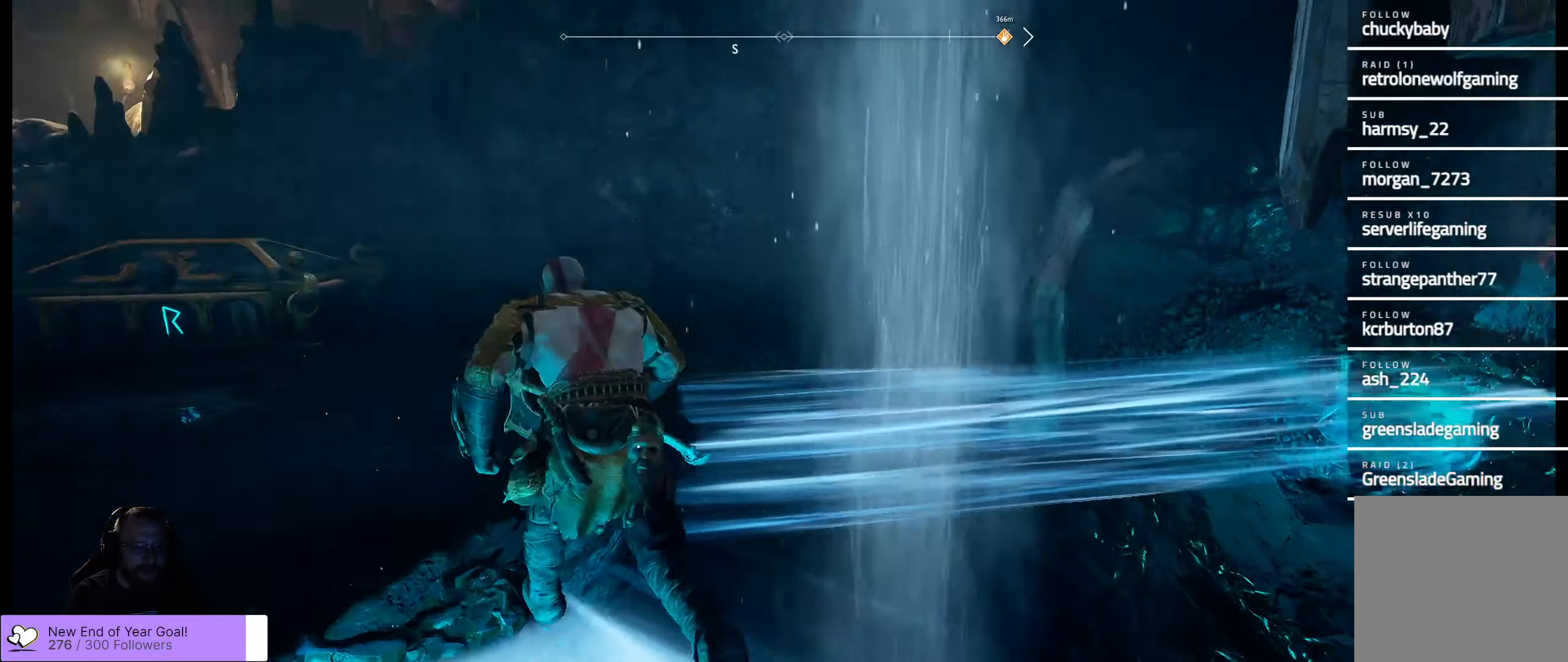
{"buttons": [], "left_stick": "up-left", "right_stick": "center", "events": [[417, "right_stick", "center"]]}
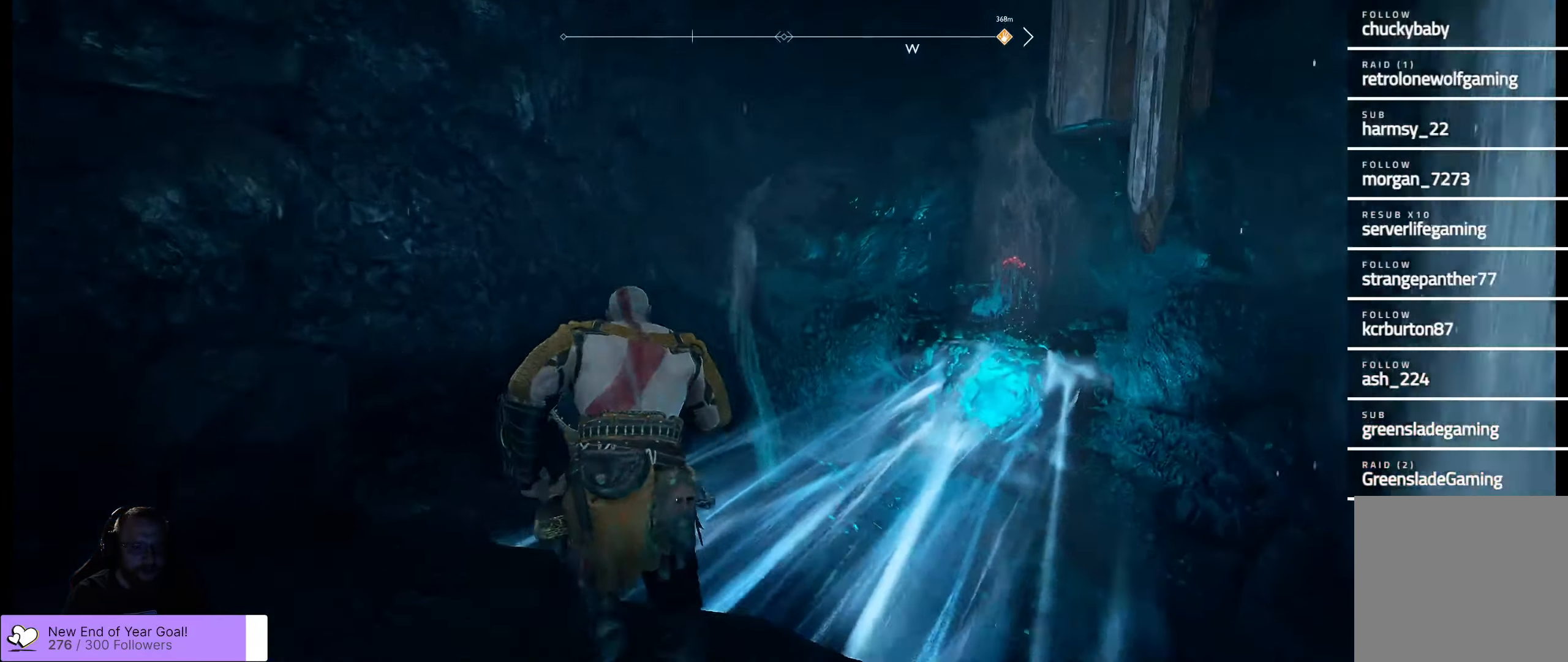
{"buttons": [], "left_stick": "up", "right_stick": "center", "events": [[17, "left_stick", "up"], [17, "right_stick", "right"], [300, "right_stick", "center"]]}
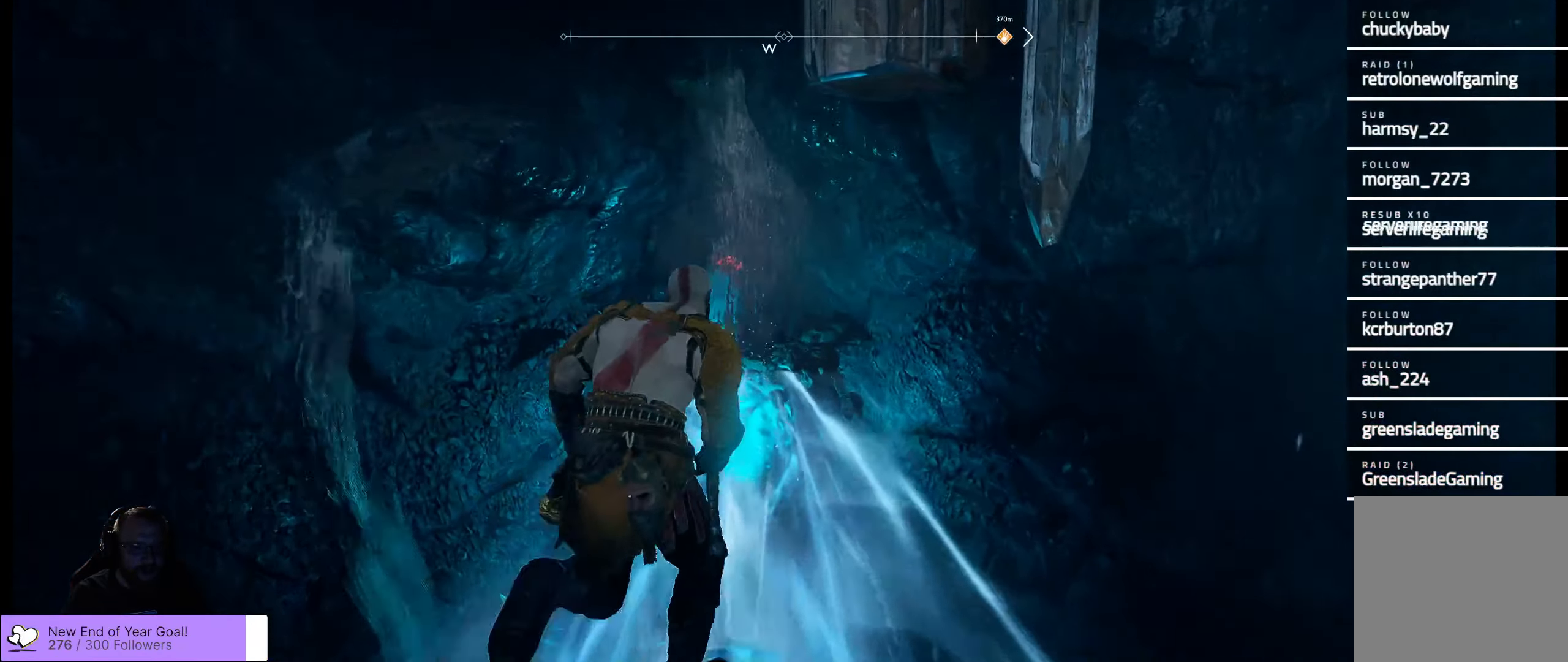
{"buttons": [], "left_stick": "up", "right_stick": "center", "events": [[284, "right_stick", "down-left"], [434, "right_stick", "center"]]}